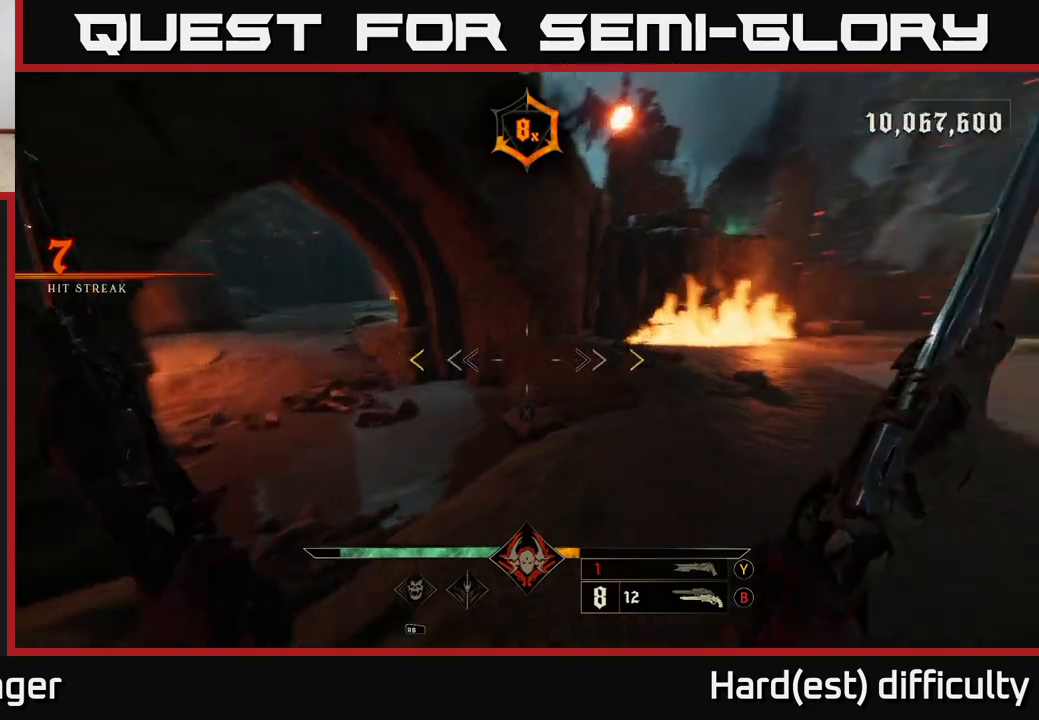
Gameplay with a controller (Xbox layout); each line is a JSON object with the inputs held at the frame after it. "events" lists button and stick changes between this image and that frame as [ms after this image, input, new state], when the widget could be followed in between.
{"buttons": [], "left_stick": "up", "right_stick": "center", "events": [[233, "left_stick", "up-right"], [250, "right_stick", "center"], [300, "right_stick", "up-left"], [367, "right_stick", "center"], [383, "left_stick", "up"]]}
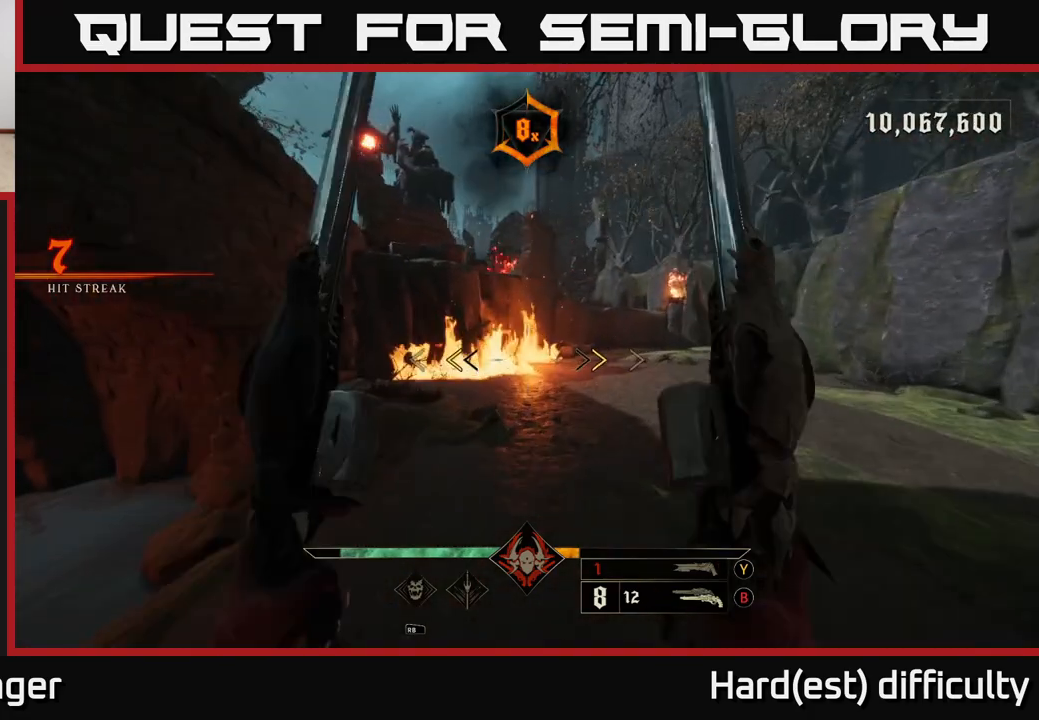
{"buttons": [], "left_stick": "up-right", "right_stick": "center", "events": [[50, "left_stick", "up-right"], [183, "X", "down"], [250, "X", "up"]]}
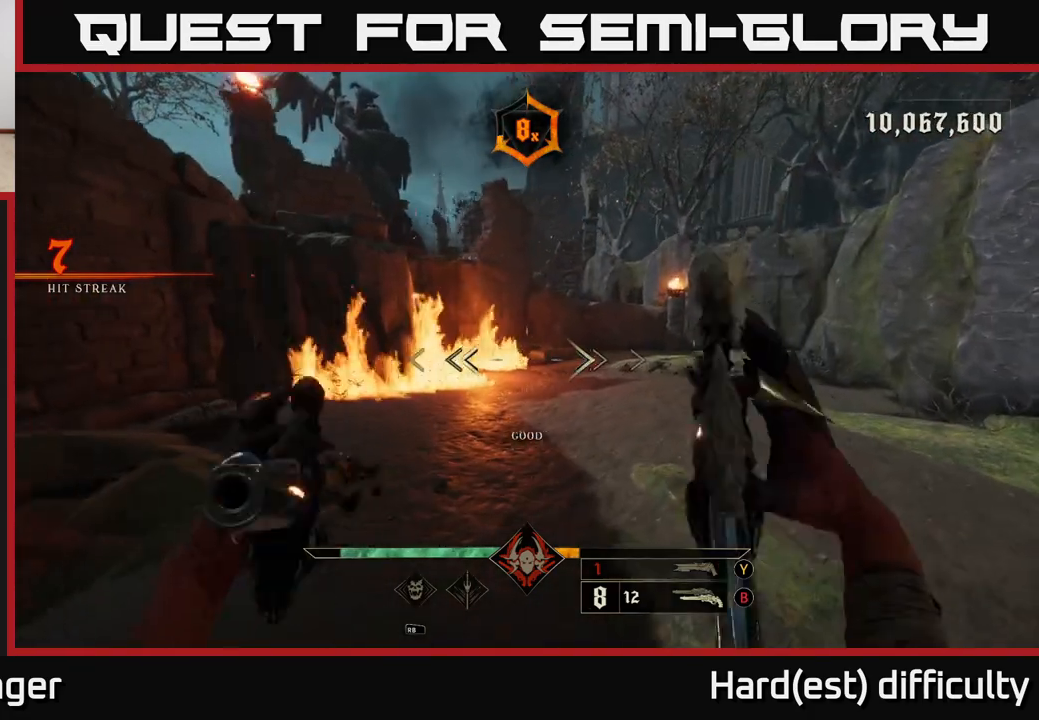
{"buttons": [], "left_stick": "up-right", "right_stick": "center", "events": [[217, "Y", "down"], [300, "Y", "up"]]}
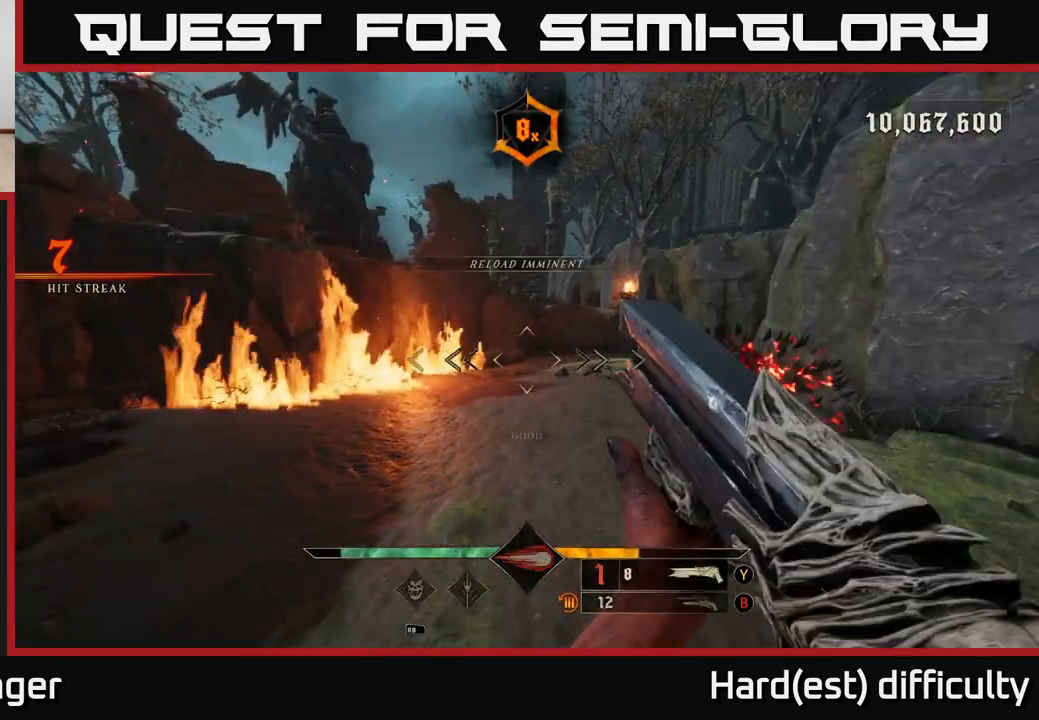
{"buttons": [], "left_stick": "down", "right_stick": "right", "events": [[167, "X", "down"], [217, "left_stick", "right"], [250, "X", "up"], [483, "right_stick", "right"], [500, "left_stick", "down"]]}
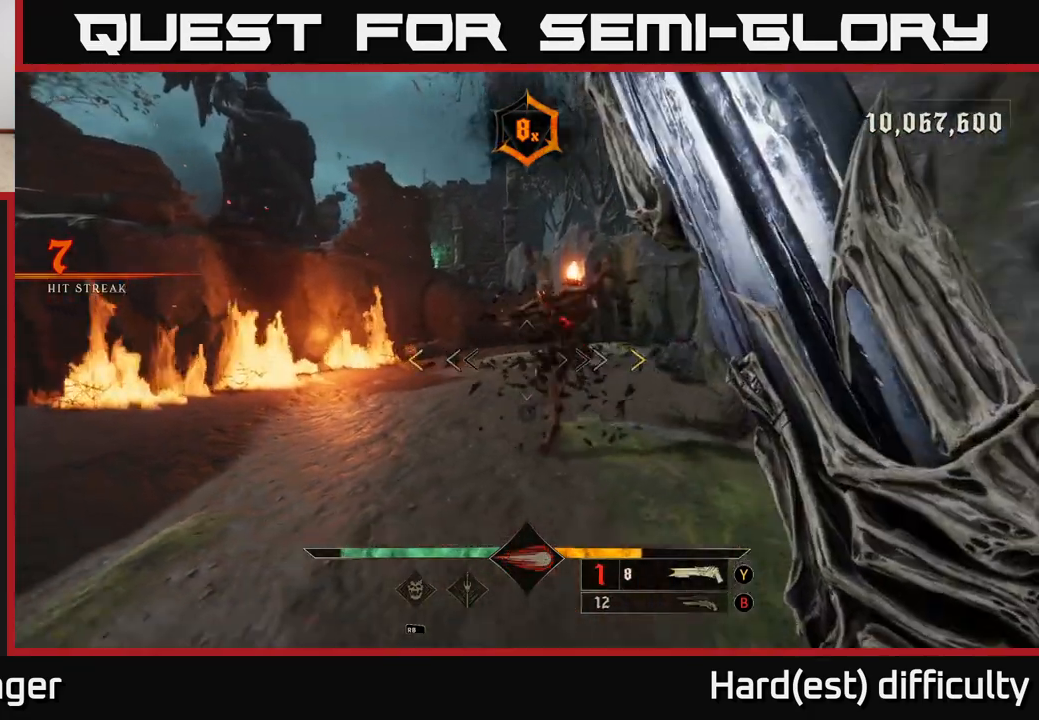
{"buttons": [], "left_stick": "down-left", "right_stick": "center", "events": [[17, "left_stick", "down-left"], [267, "right_stick", "up-right"], [450, "right_stick", "center"]]}
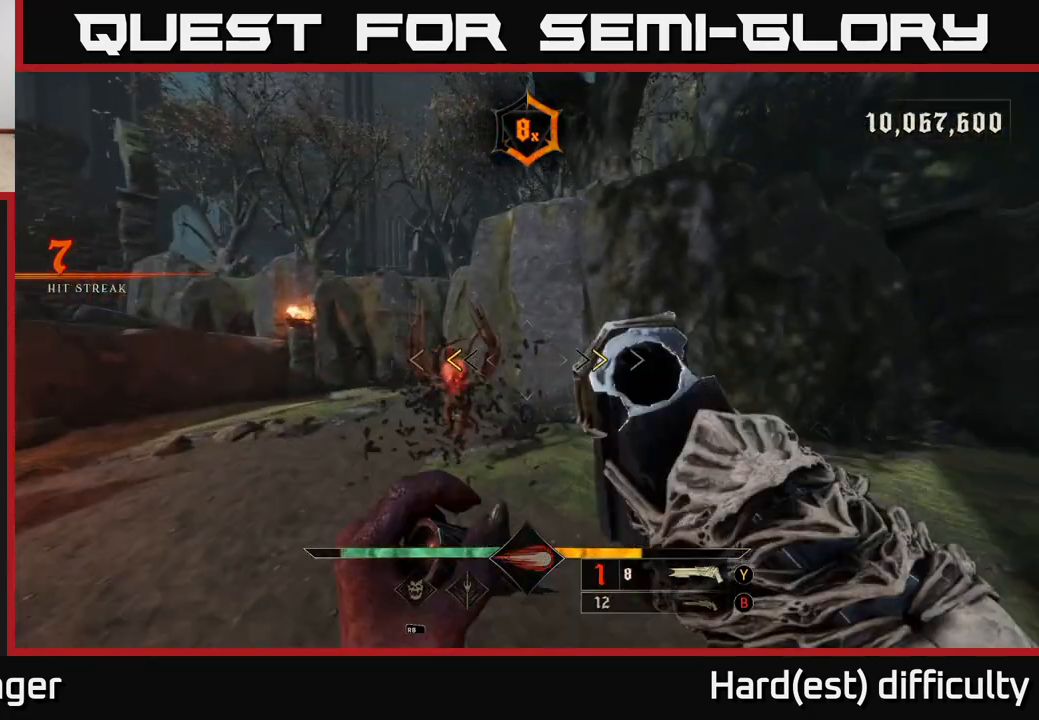
{"buttons": [], "left_stick": "center", "right_stick": "center", "events": [[183, "X", "down"], [233, "X", "up"], [300, "left_stick", "center"]]}
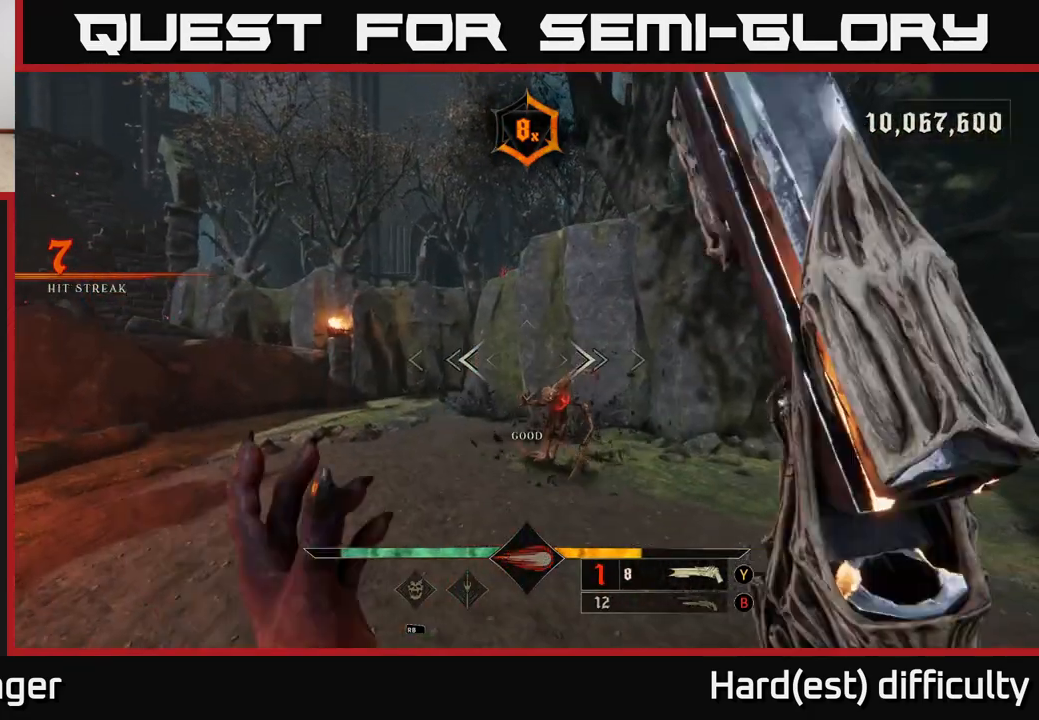
{"buttons": [], "left_stick": "left", "right_stick": "right", "events": [[67, "right_stick", "down-right"], [117, "left_stick", "left"], [167, "R2", "down"], [217, "right_stick", "center"], [250, "R2", "up"], [350, "right_stick", "right"]]}
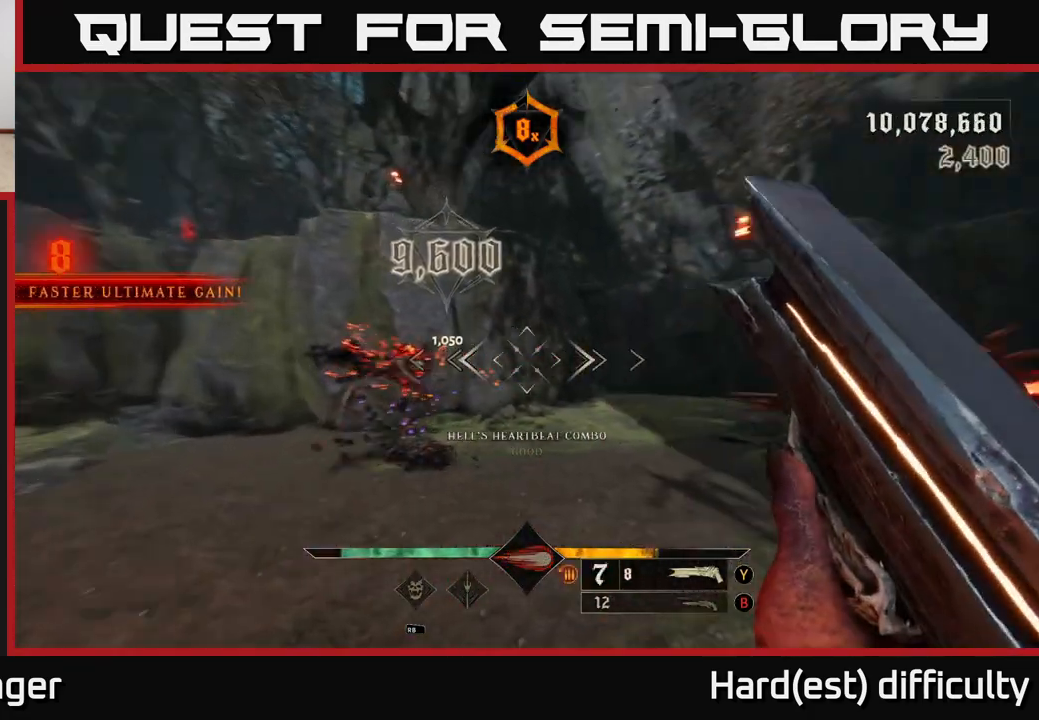
{"buttons": [], "left_stick": "down-left", "right_stick": "center", "events": [[167, "left_stick", "down-left"], [417, "right_stick", "center"]]}
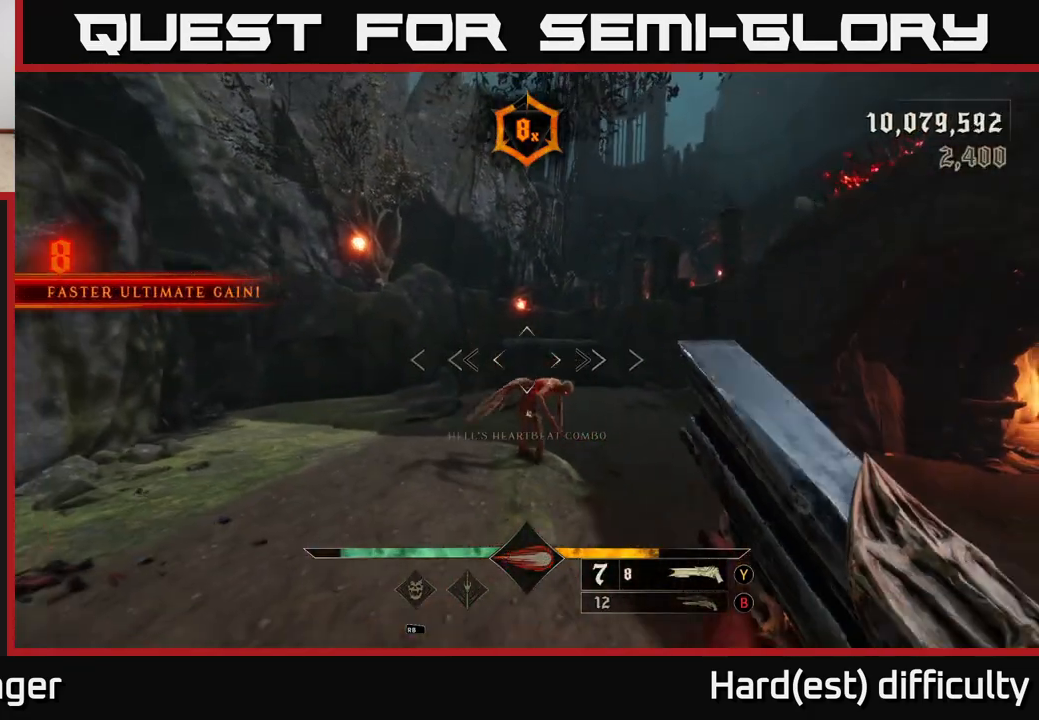
{"buttons": [], "left_stick": "up-left", "right_stick": "up-right", "events": [[33, "right_stick", "down-right"], [200, "R2", "down"], [217, "right_stick", "center"], [250, "R2", "up"], [250, "left_stick", "down"], [450, "right_stick", "up-right"], [483, "left_stick", "up-left"]]}
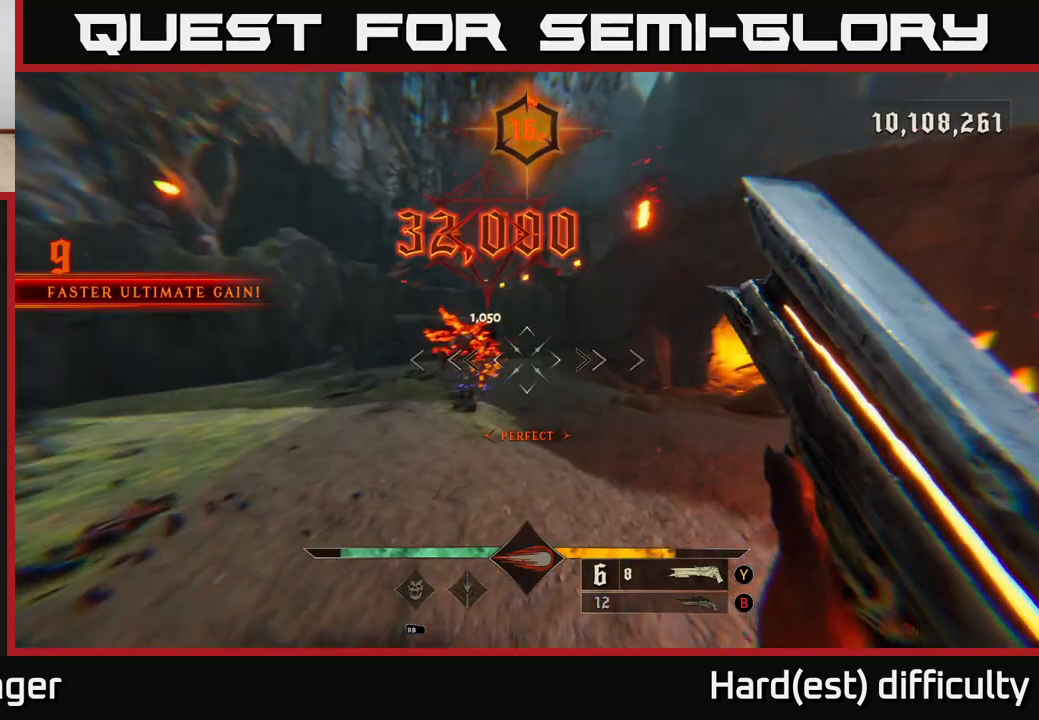
{"buttons": ["L2"], "left_stick": "left", "right_stick": "right", "events": [[367, "L2", "down"], [367, "right_stick", "right"], [417, "left_stick", "left"]]}
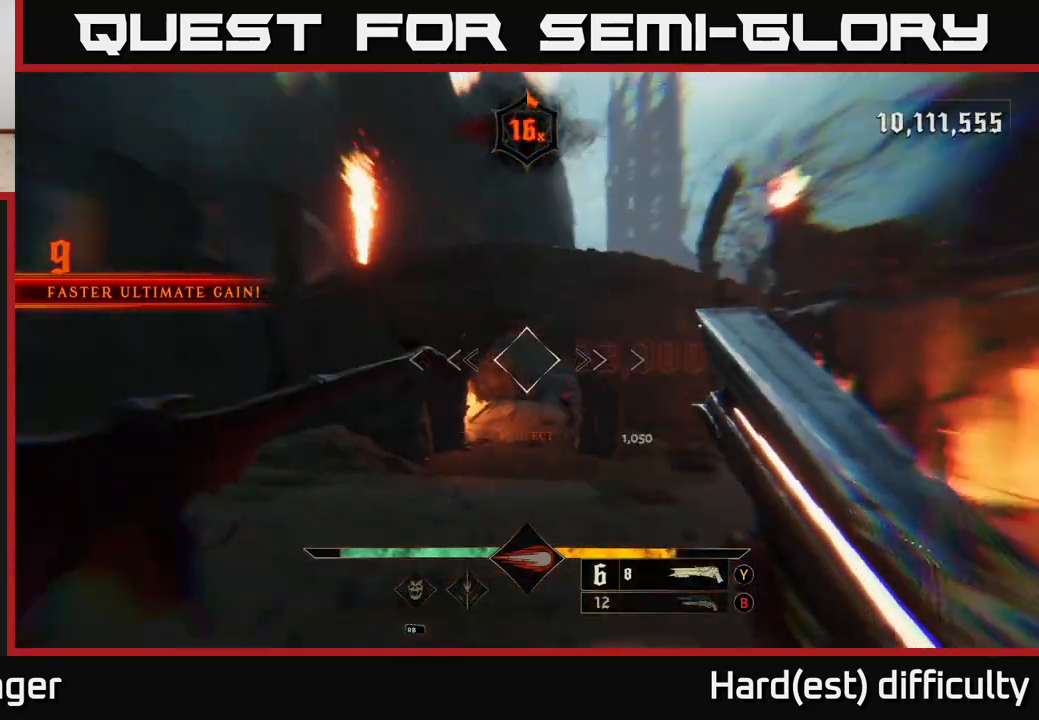
{"buttons": [], "left_stick": "left", "right_stick": "up-right", "events": [[17, "L2", "up"], [483, "right_stick", "up-right"]]}
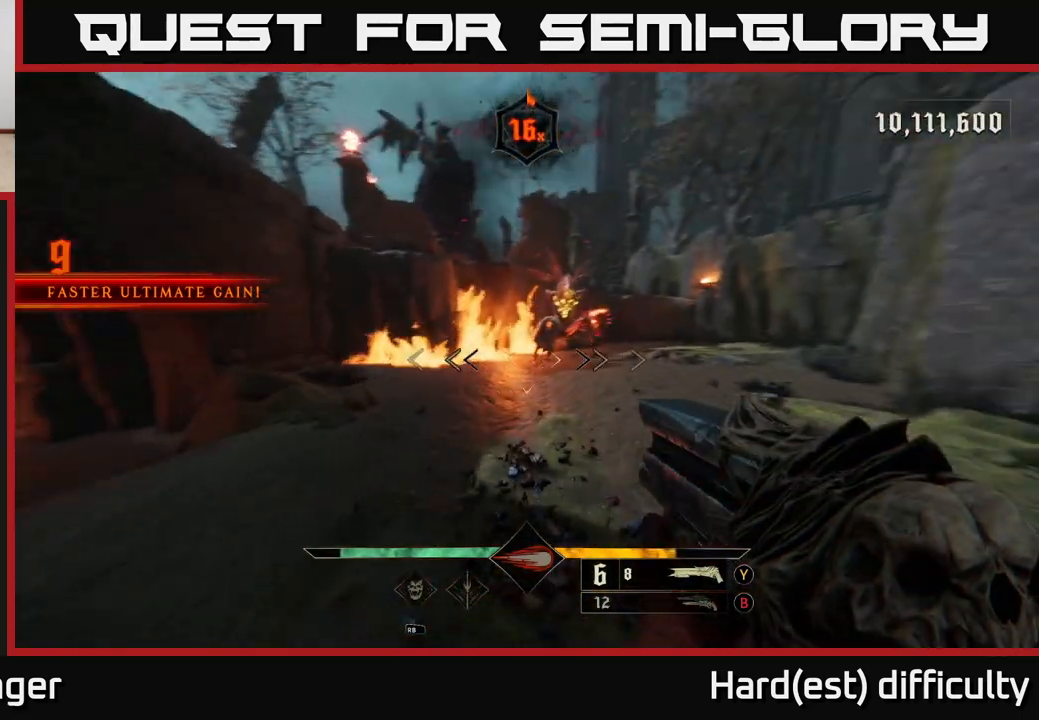
{"buttons": [], "left_stick": "down", "right_stick": "center", "events": [[200, "R2", "down"], [200, "left_stick", "down-left"], [217, "right_stick", "center"], [283, "R2", "up"], [367, "left_stick", "down"]]}
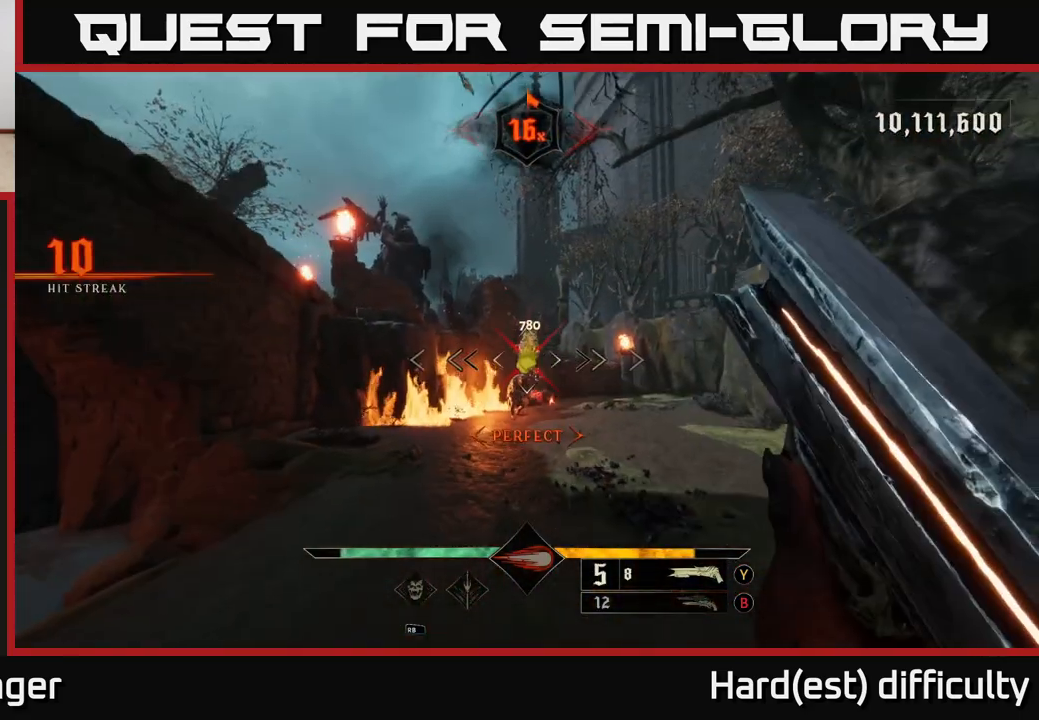
{"buttons": ["L2"], "left_stick": "left", "right_stick": "down-right", "events": [[100, "right_stick", "down-right"], [200, "right_stick", "center"], [367, "left_stick", "left"], [417, "L2", "down"], [417, "right_stick", "down-right"]]}
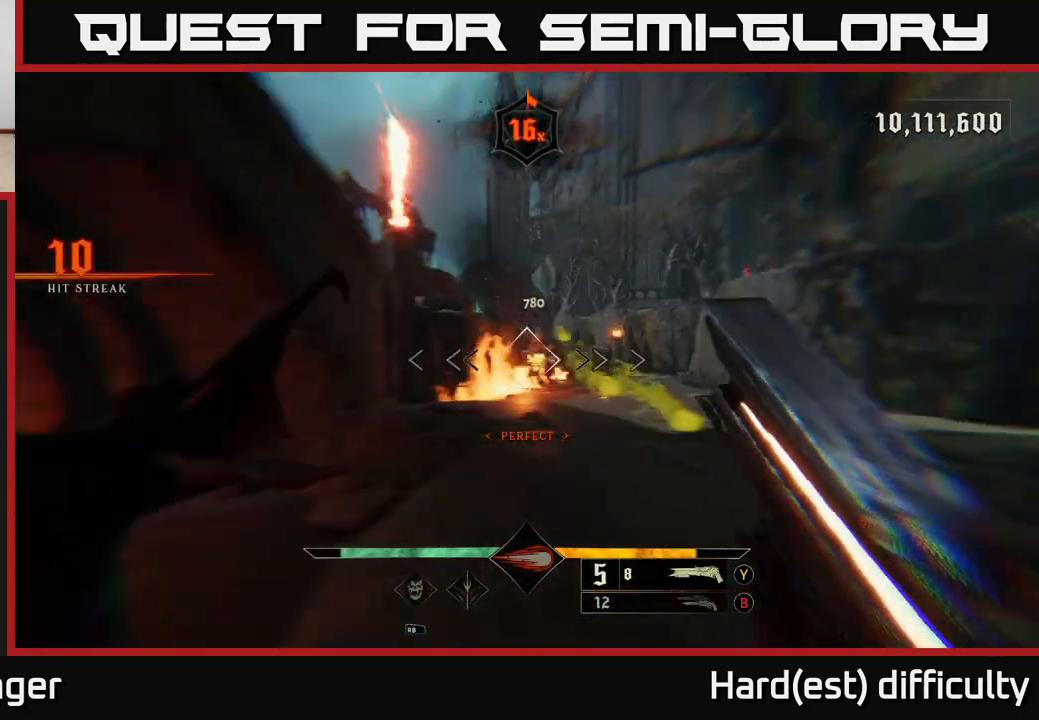
{"buttons": [], "left_stick": "up", "right_stick": "down-right", "events": [[83, "L2", "up"], [100, "left_stick", "up-left"], [150, "right_stick", "center"], [217, "A", "down"], [317, "A", "up"], [383, "left_stick", "up"], [483, "right_stick", "down-right"]]}
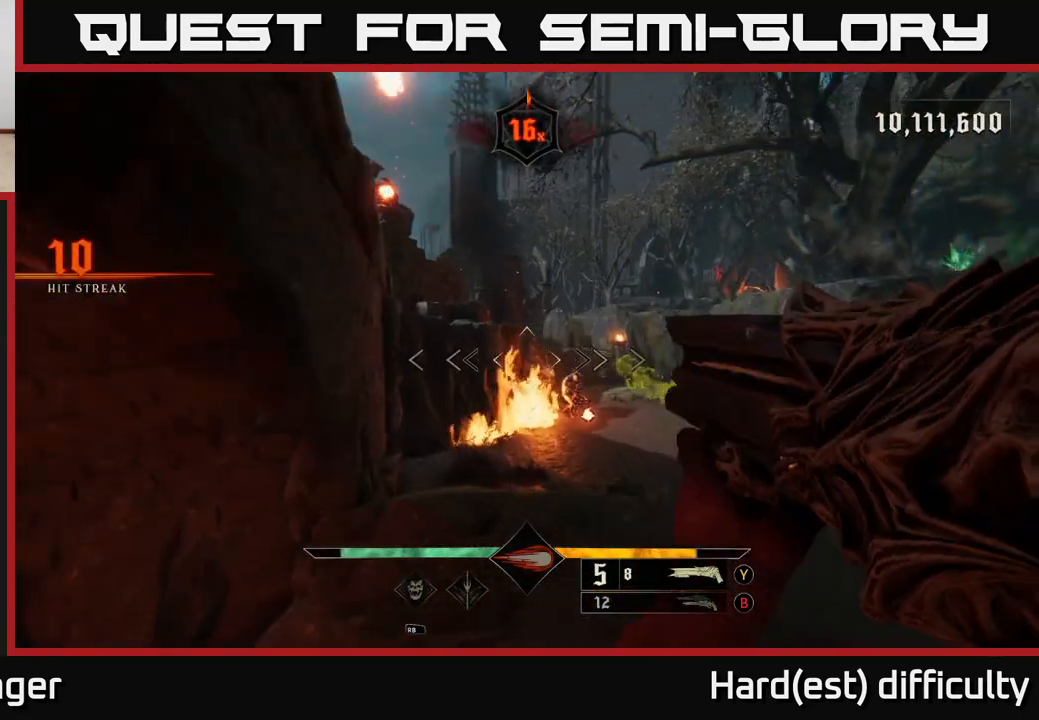
{"buttons": [], "left_stick": "down", "right_stick": "up-right", "events": [[150, "right_stick", "center"], [183, "left_stick", "down-left"], [217, "R2", "down"], [300, "R2", "up"], [333, "L2", "down"], [333, "left_stick", "down"], [417, "right_stick", "up-right"], [483, "L2", "up"]]}
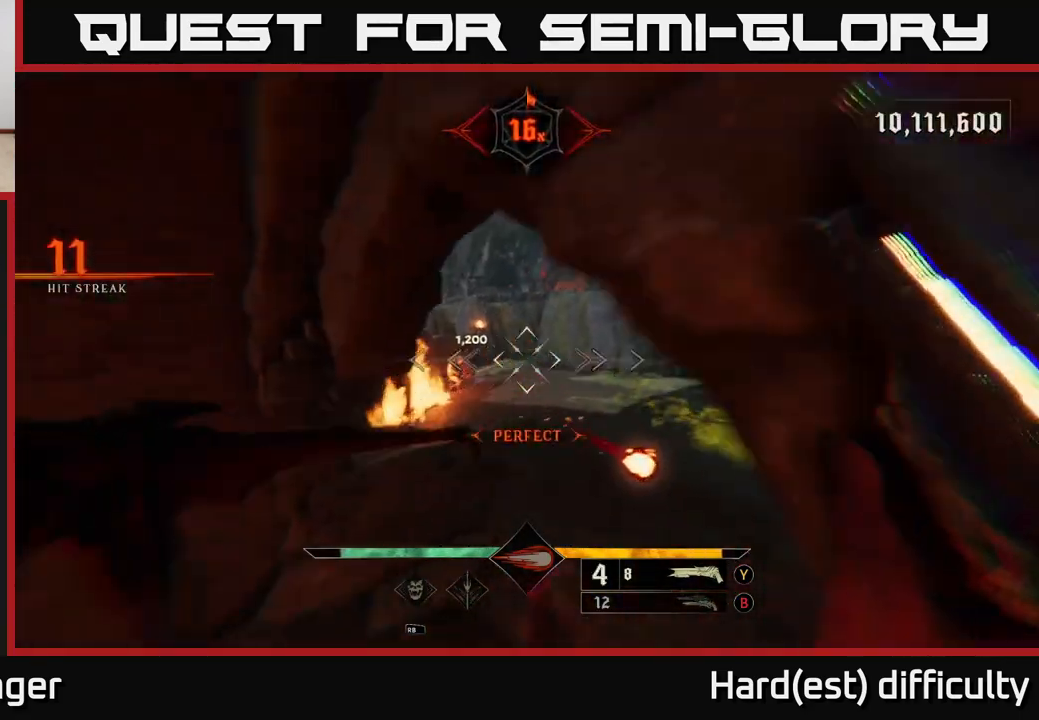
{"buttons": [], "left_stick": "left", "right_stick": "center", "events": [[117, "right_stick", "center"], [167, "left_stick", "down-left"], [267, "right_stick", "right"], [350, "right_stick", "center"], [367, "left_stick", "left"]]}
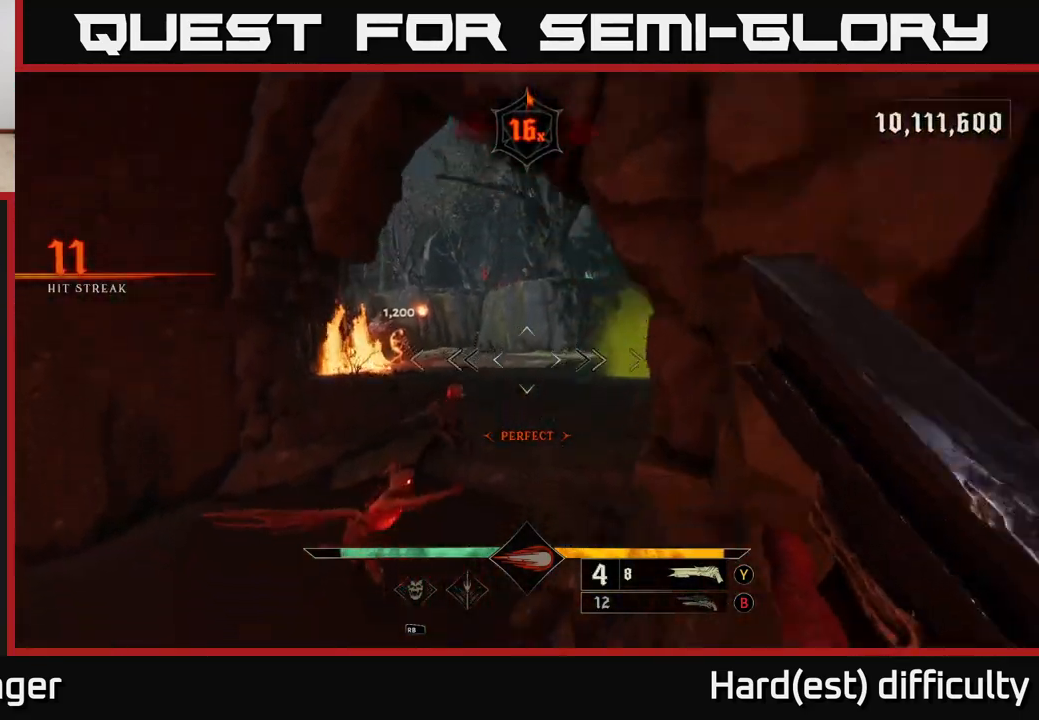
{"buttons": [], "left_stick": "down-left", "right_stick": "up-right", "events": [[83, "right_stick", "down-left"], [233, "R2", "down"], [250, "L2", "down"], [267, "right_stick", "right"], [317, "R2", "up"], [350, "L2", "up"], [417, "left_stick", "down-left"], [467, "right_stick", "up-right"]]}
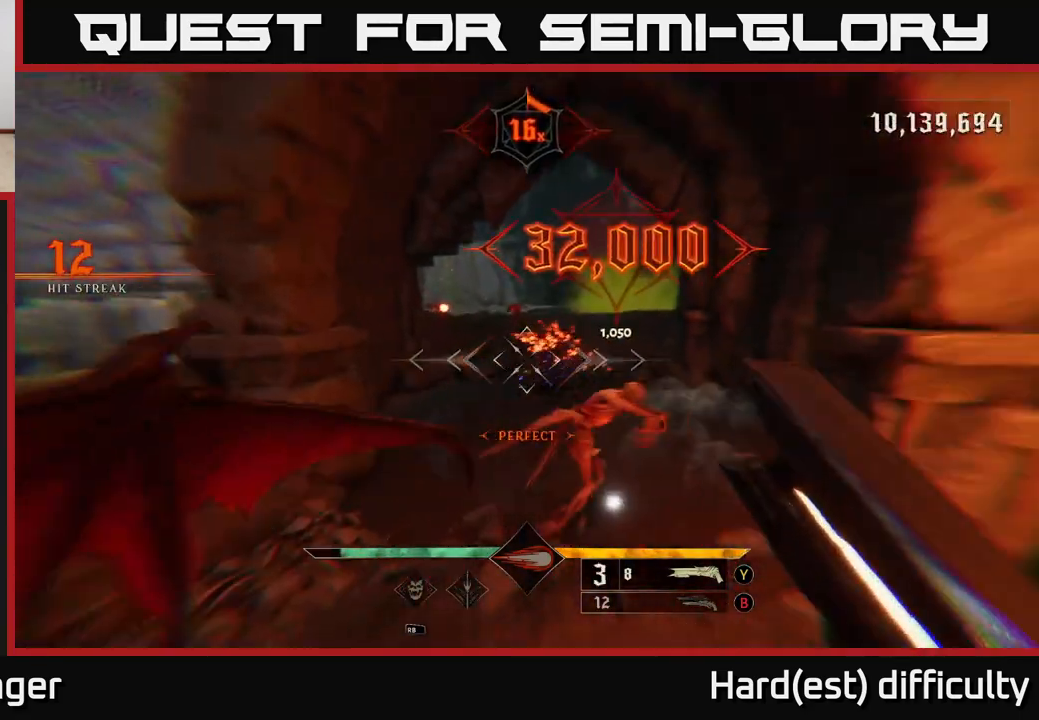
{"buttons": [], "left_stick": "down", "right_stick": "center", "events": [[17, "left_stick", "down"], [150, "right_stick", "center"], [350, "right_stick", "down"], [483, "right_stick", "center"]]}
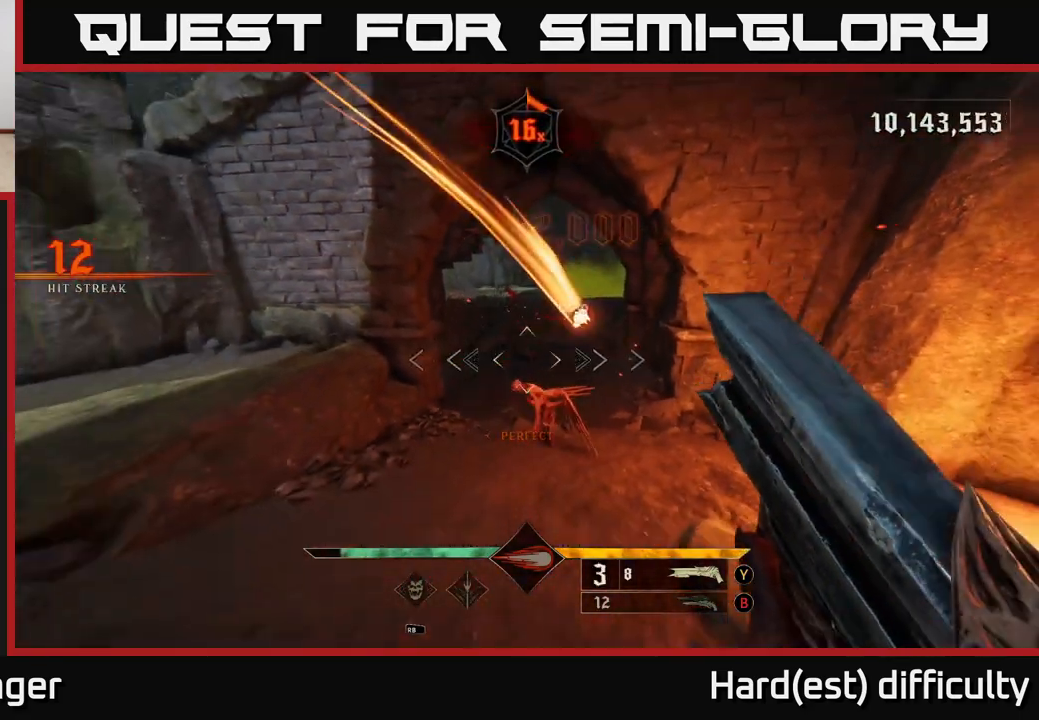
{"buttons": ["L2"], "left_stick": "down-right", "right_stick": "up-left", "events": [[133, "right_stick", "down-right"], [217, "R2", "down"], [250, "right_stick", "center"], [300, "R2", "up"], [300, "left_stick", "down-right"], [433, "L2", "down"], [450, "right_stick", "up-left"]]}
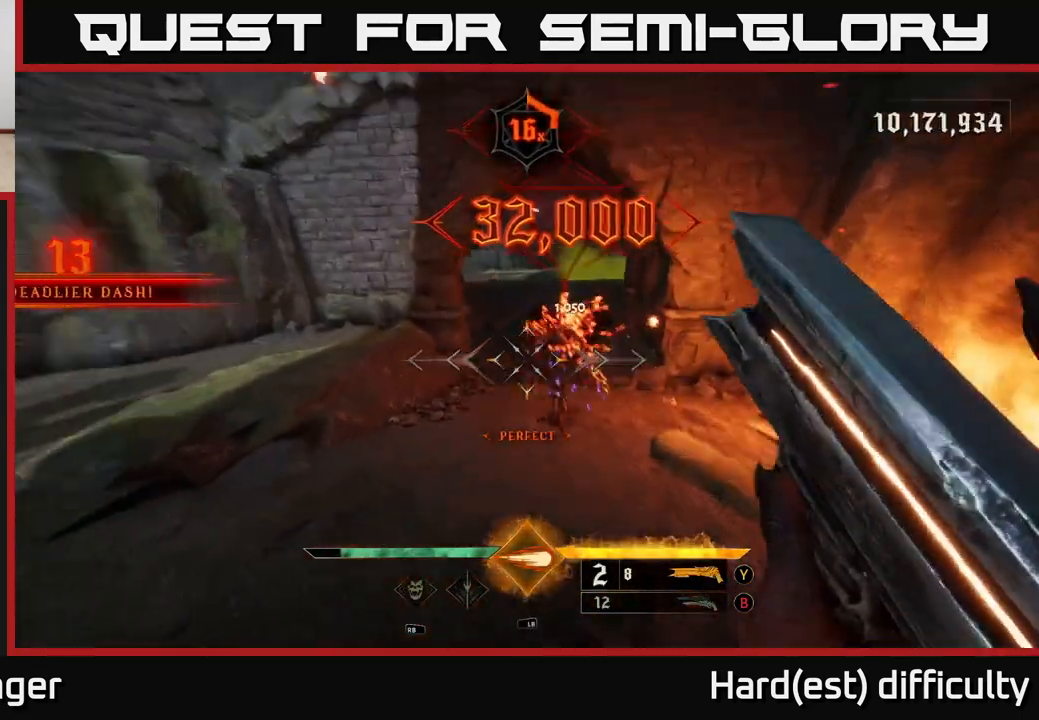
{"buttons": [], "left_stick": "up", "right_stick": "center", "events": [[33, "L2", "up"], [83, "right_stick", "center"], [200, "left_stick", "up-right"], [233, "A", "down"], [283, "X", "down"], [350, "A", "up"], [400, "X", "up"], [467, "left_stick", "up"]]}
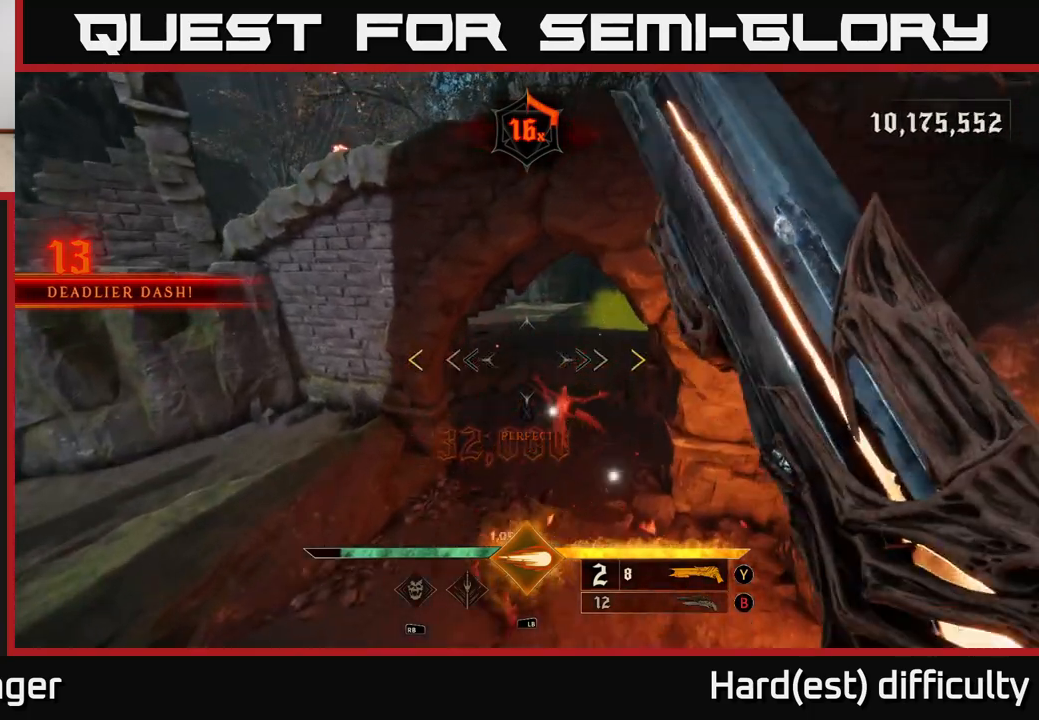
{"buttons": [], "left_stick": "up", "right_stick": "center", "events": [[150, "right_stick", "up-left"], [233, "left_stick", "up-left"], [233, "right_stick", "up"], [383, "left_stick", "up"], [400, "right_stick", "center"]]}
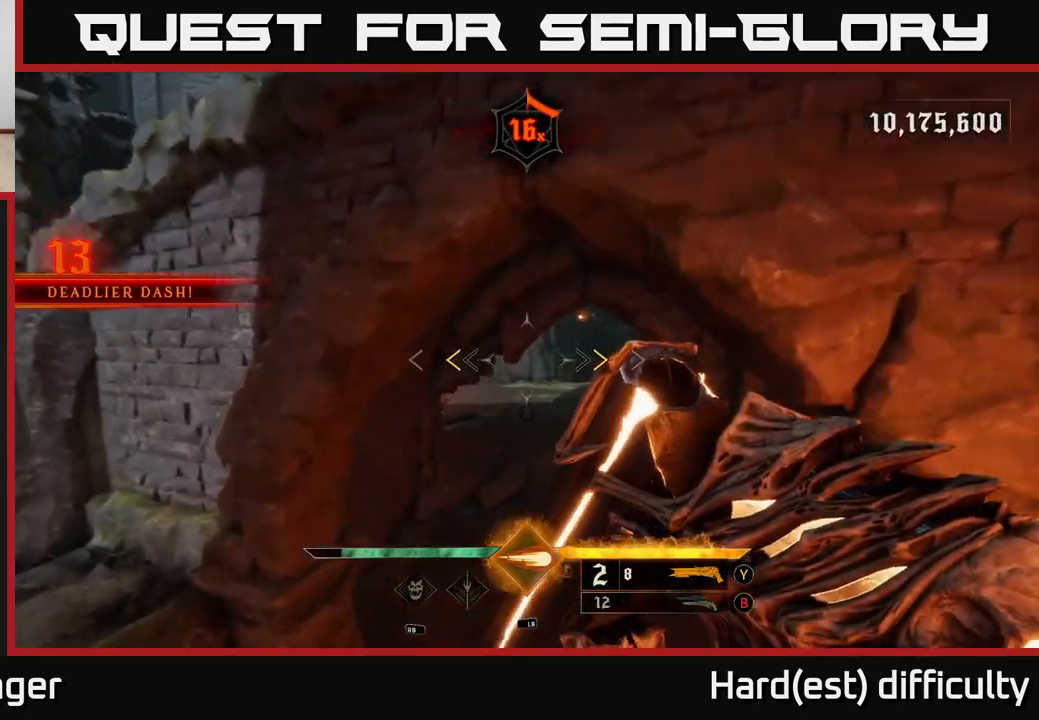
{"buttons": ["L2"], "left_stick": "up", "right_stick": "center", "events": [[217, "X", "down"], [300, "X", "up"], [500, "L2", "down"]]}
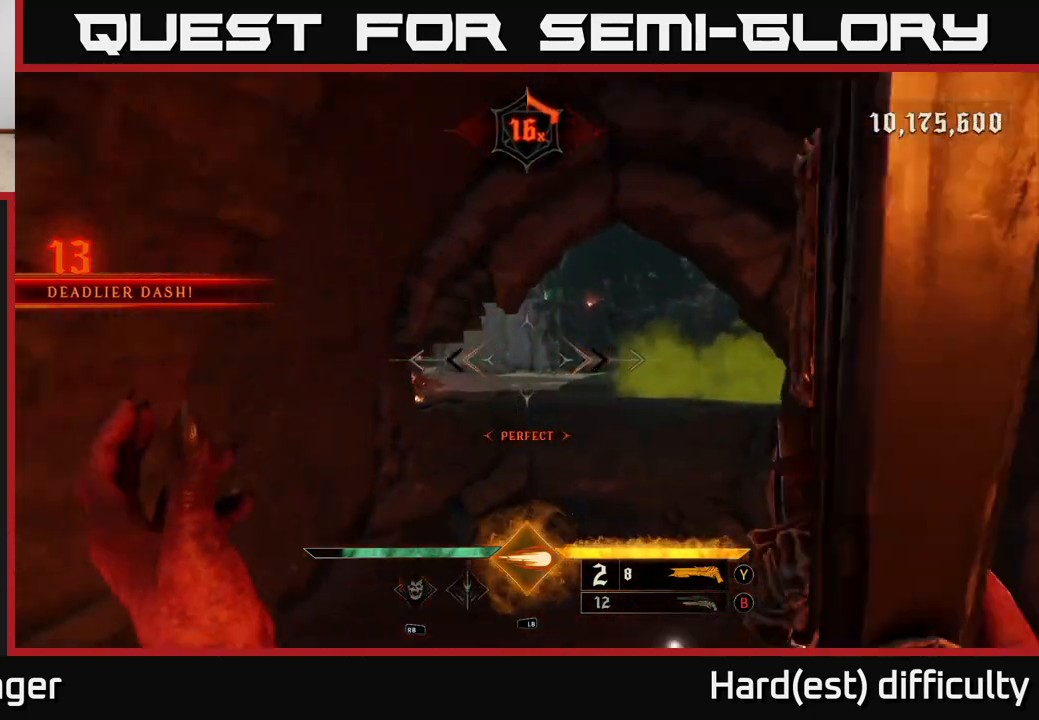
{"buttons": [], "left_stick": "up-right", "right_stick": "center", "events": [[17, "left_stick", "up-right"], [83, "L2", "up"], [183, "right_stick", "left"], [500, "right_stick", "center"]]}
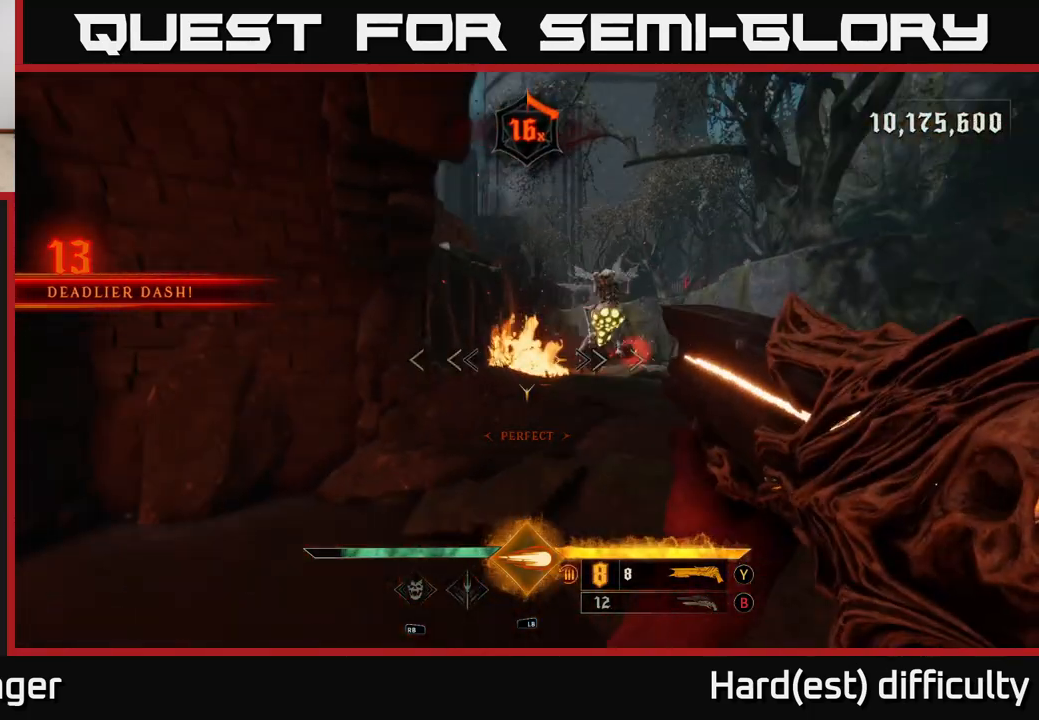
{"buttons": [], "left_stick": "up", "right_stick": "center", "events": [[267, "right_stick", "up-right"], [383, "right_stick", "center"], [500, "left_stick", "up"]]}
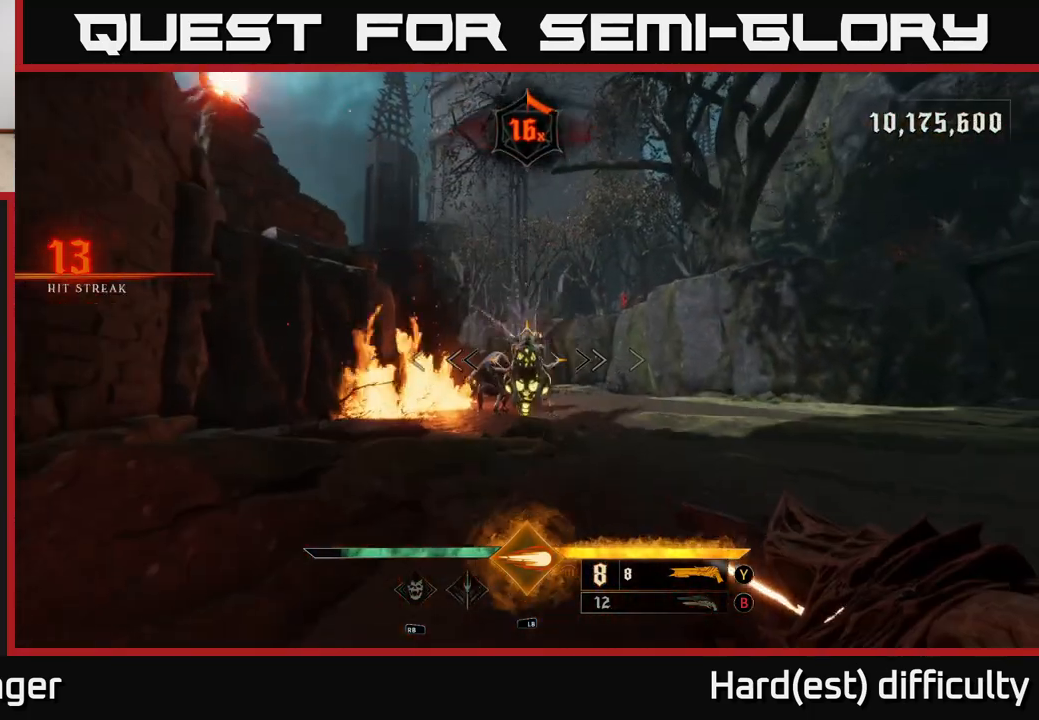
{"buttons": [], "left_stick": "up-right", "right_stick": "center", "events": [[67, "right_stick", "down"], [150, "L1", "down"], [167, "left_stick", "up-right"], [183, "right_stick", "center"], [217, "L1", "up"]]}
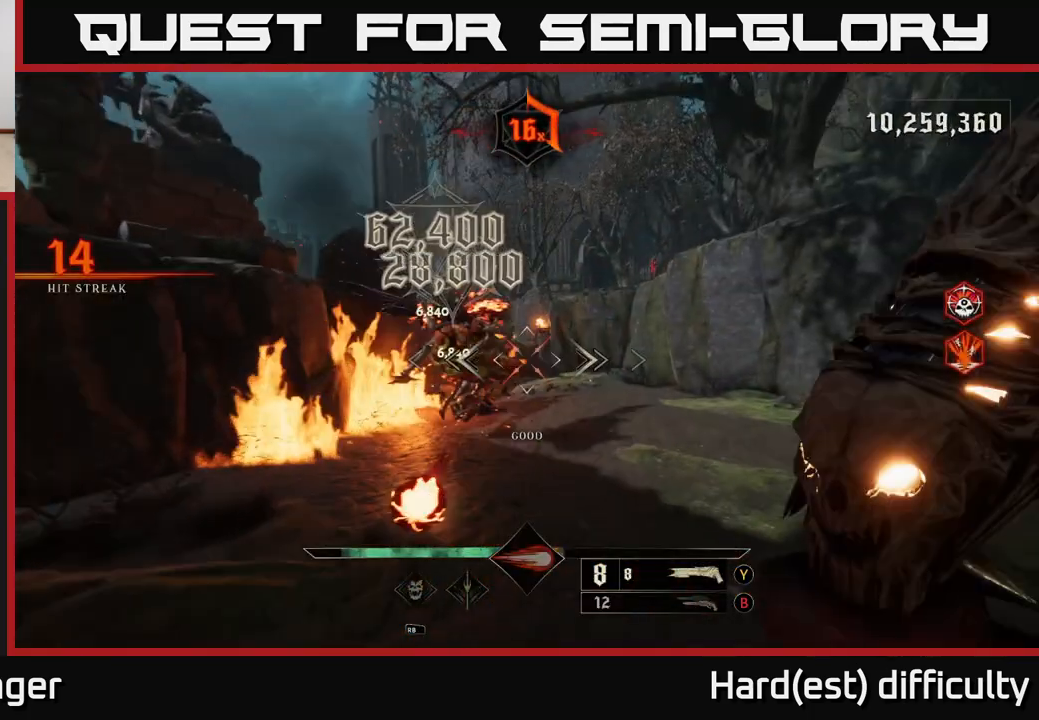
{"buttons": [], "left_stick": "center", "right_stick": "left", "events": [[50, "right_stick", "left"], [117, "L2", "down"], [217, "L2", "up"], [250, "left_stick", "right"], [450, "left_stick", "center"]]}
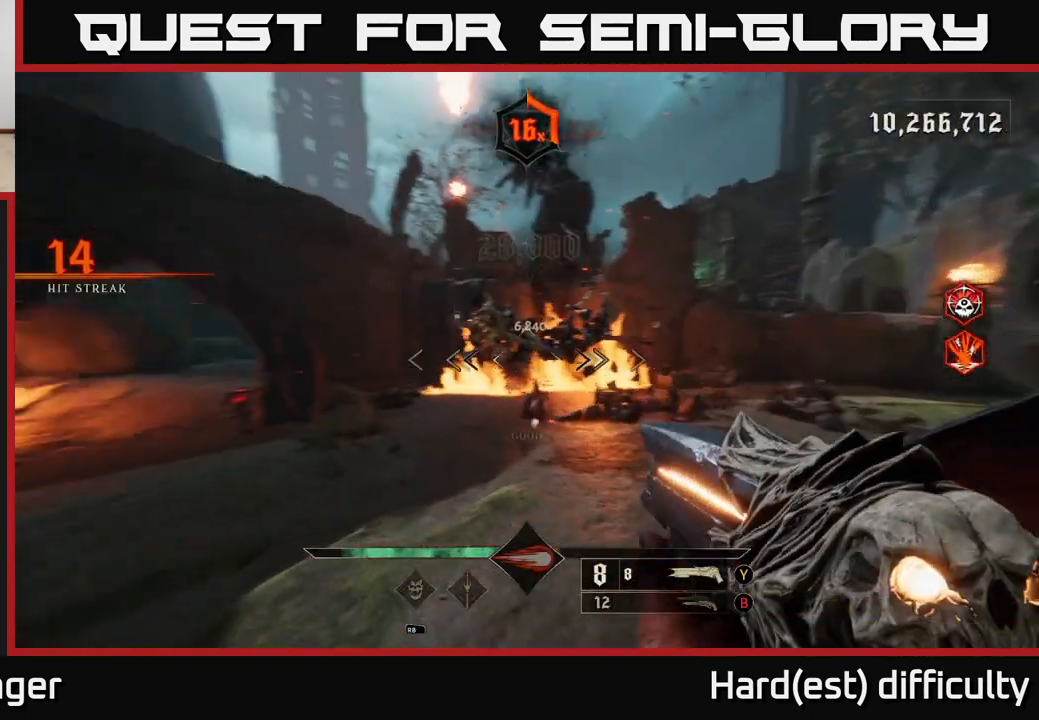
{"buttons": [], "left_stick": "up", "right_stick": "center", "events": [[100, "left_stick", "right"], [317, "left_stick", "up"], [383, "right_stick", "center"]]}
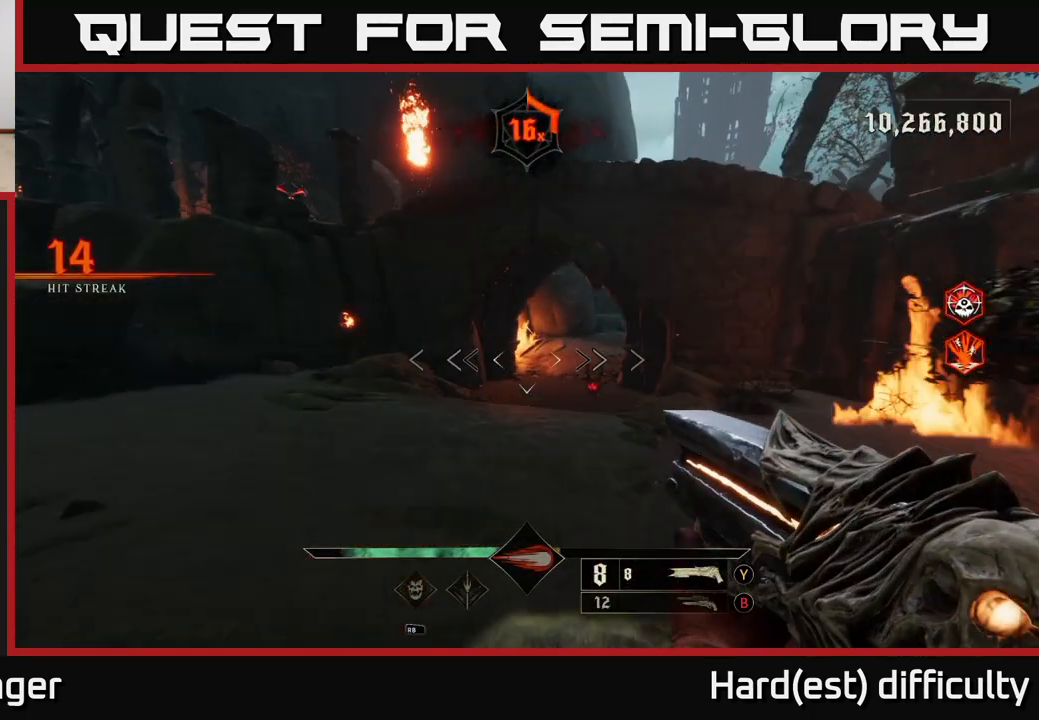
{"buttons": [], "left_stick": "up", "right_stick": "center", "events": [[117, "left_stick", "up-right"], [167, "right_stick", "right"], [267, "left_stick", "up-left"], [333, "R2", "down"], [350, "right_stick", "center"], [400, "R2", "up"], [450, "left_stick", "up"]]}
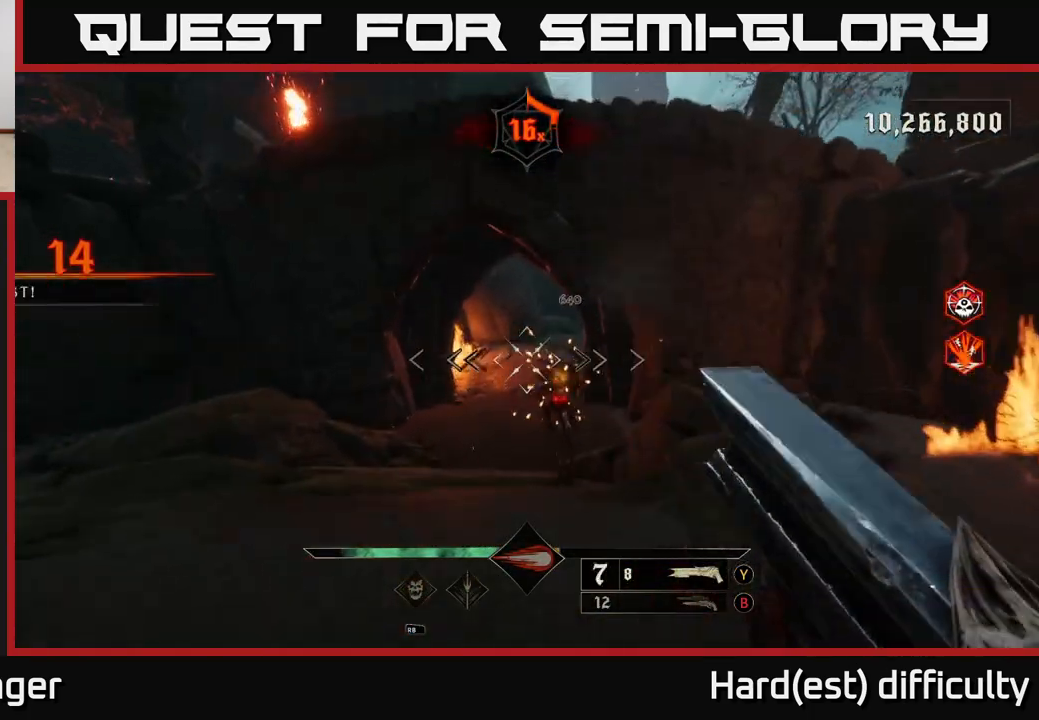
{"buttons": [], "left_stick": "down", "right_stick": "center", "events": [[67, "right_stick", "right"], [117, "right_stick", "down-right"], [167, "left_stick", "right"], [217, "left_stick", "down"], [233, "right_stick", "left"], [450, "right_stick", "center"]]}